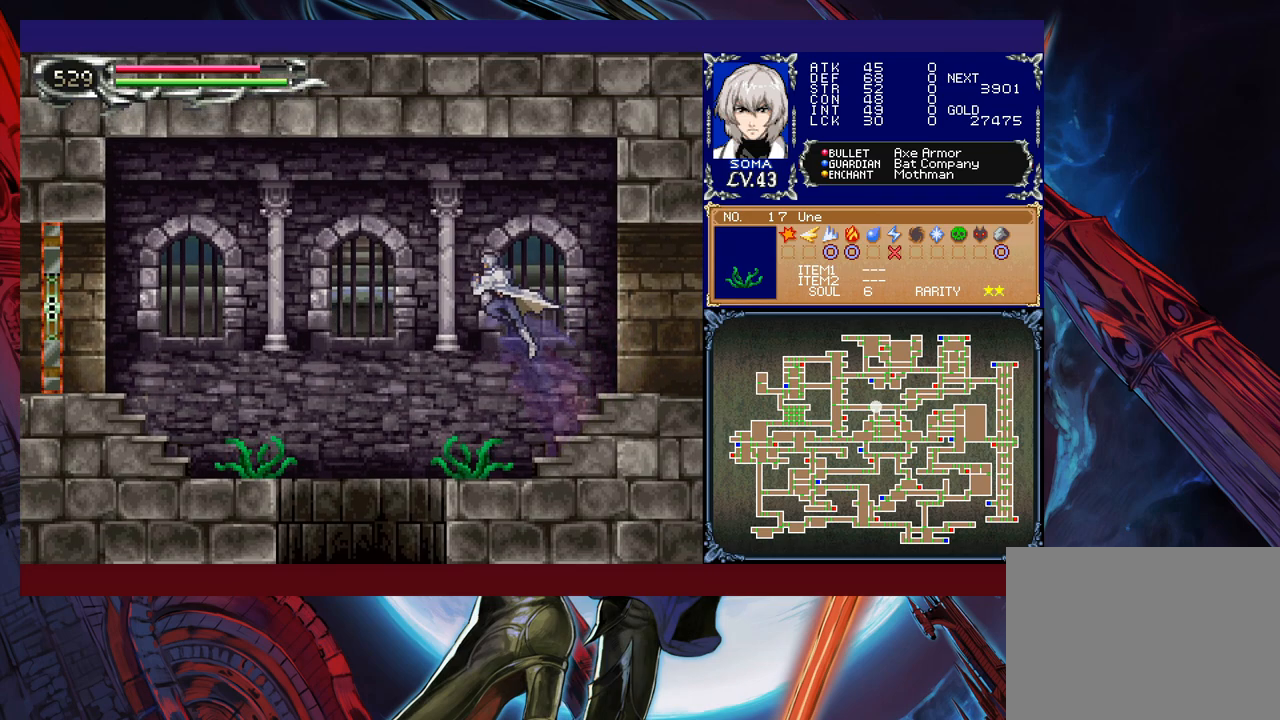
Gameplay with a controller (Xbox layout); each line is a JSON object with the inputs held at the frame after it. "events" lists button and stick changes between this image and that frame as [ms after this image, input, new state], when the widget could be followed in between. Not read: L2 R2 right_stick.
{"buttons": [], "left_stick": "center", "events": [[317, "B", "up"], [467, "left_stick", "center"]]}
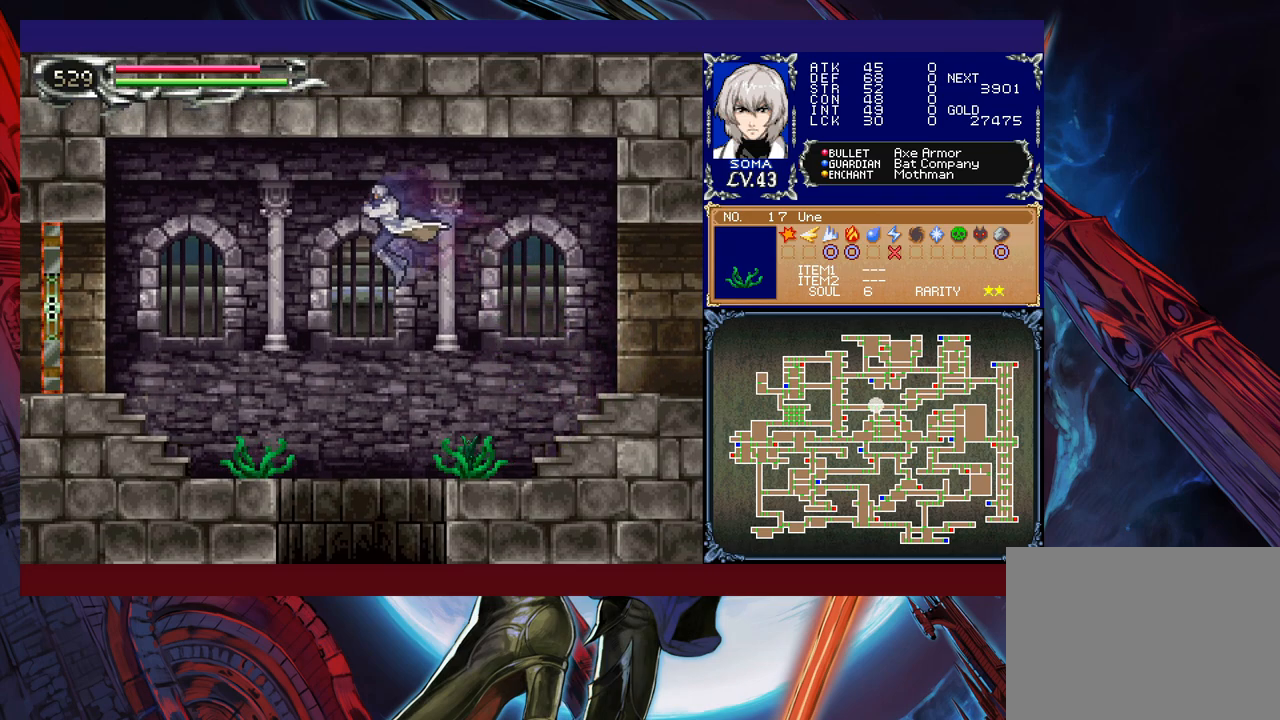
{"buttons": [], "left_stick": "center", "events": [[133, "left_stick", "left"], [233, "left_stick", "center"], [383, "A", "down"], [483, "A", "up"]]}
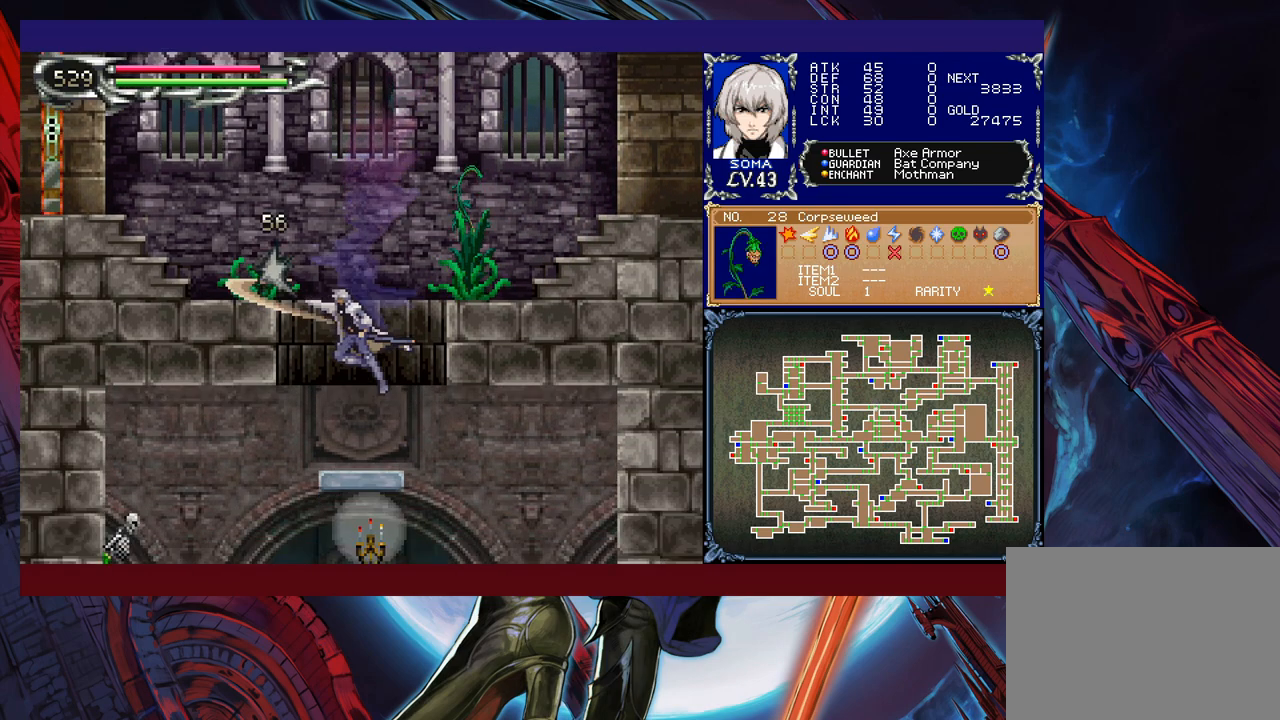
{"buttons": ["A", "B"], "left_stick": "center", "events": [[83, "left_stick", "right"], [133, "B", "down"], [167, "left_stick", "center"], [183, "A", "down"], [317, "left_stick", "left"], [483, "left_stick", "center"]]}
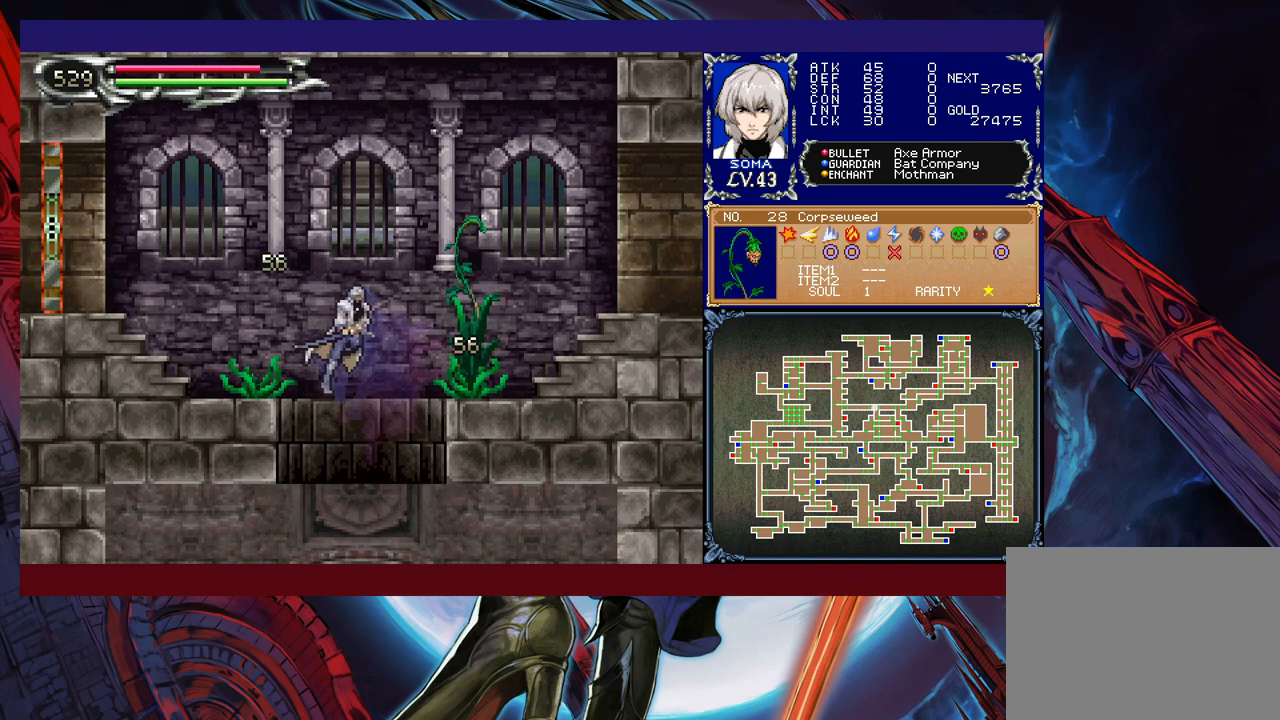
{"buttons": [], "left_stick": "center", "events": [[17, "left_stick", "right"], [83, "A", "up"], [133, "left_stick", "center"], [167, "B", "up"]]}
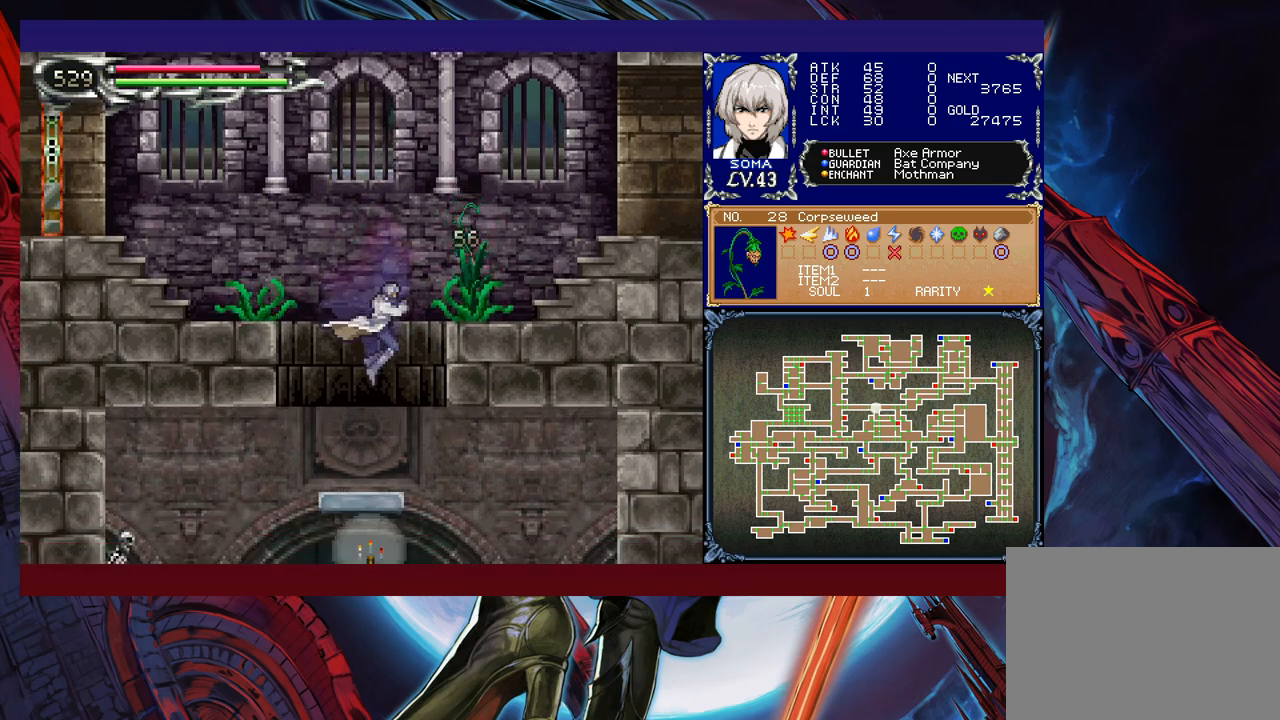
{"buttons": [], "left_stick": "right", "events": [[133, "left_stick", "down"], [217, "B", "down"], [333, "B", "up"], [333, "left_stick", "right"]]}
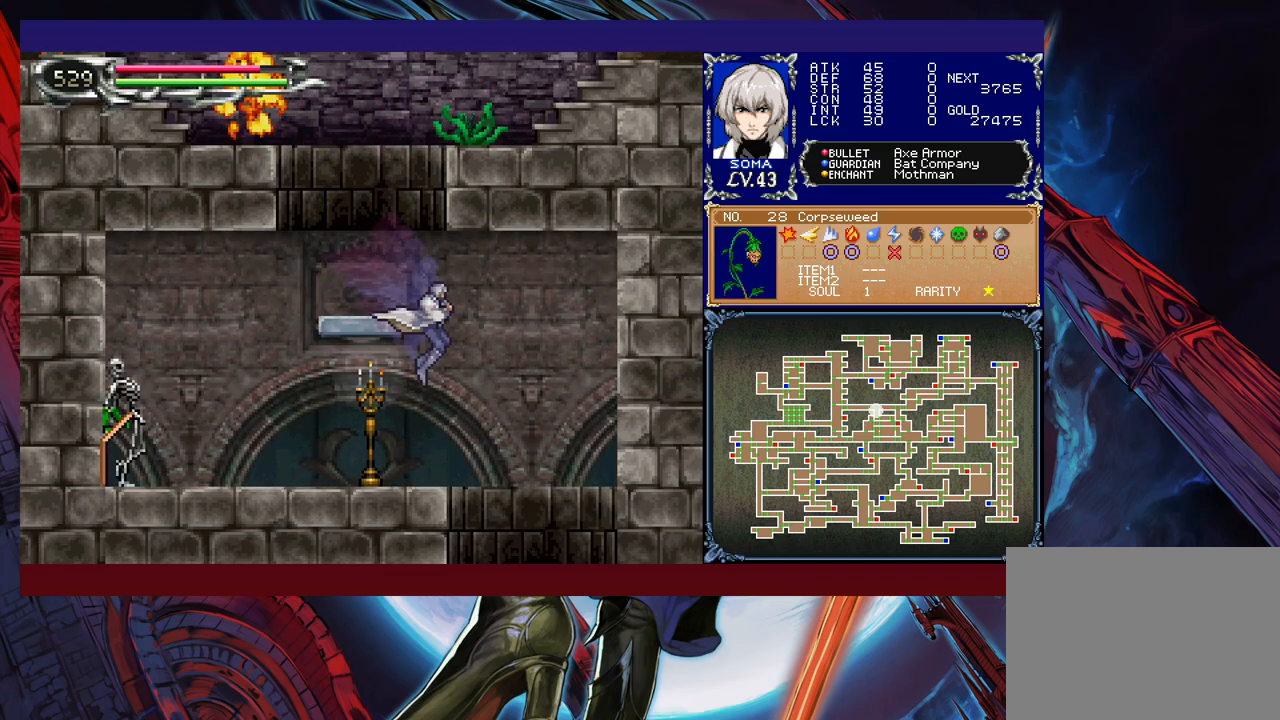
{"buttons": [], "left_stick": "left", "events": [[317, "left_stick", "left"]]}
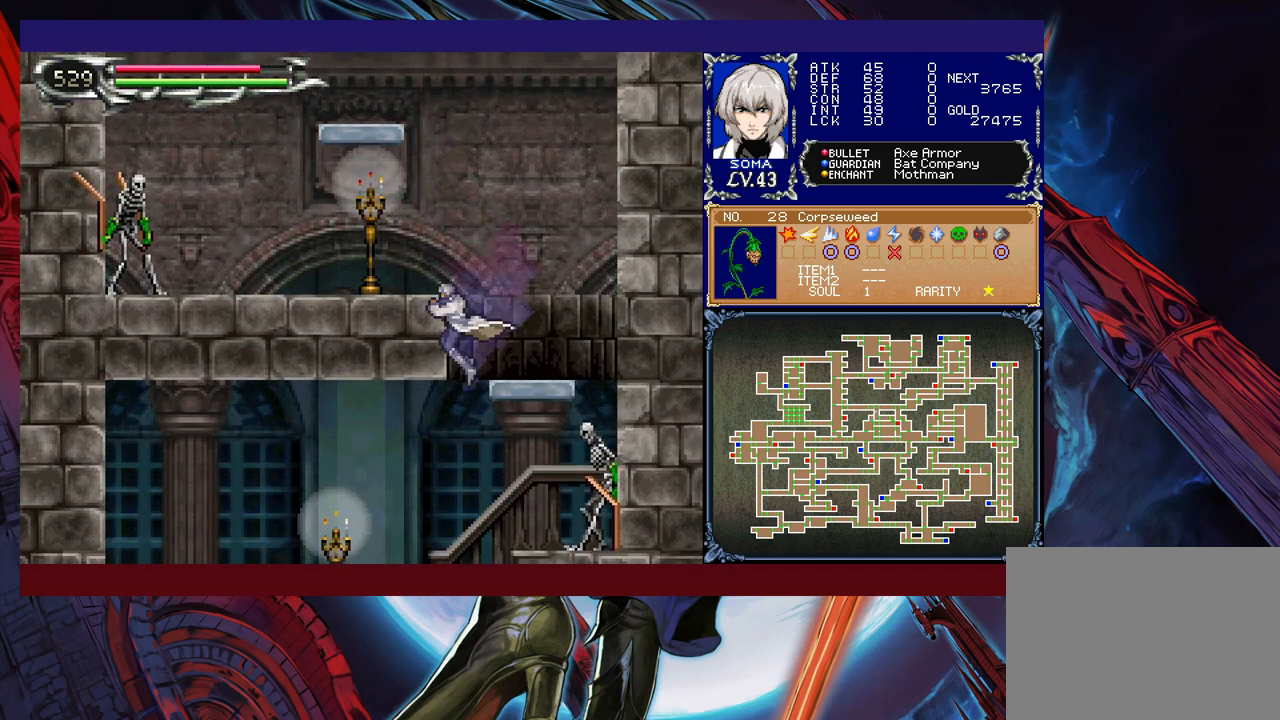
{"buttons": ["B"], "left_stick": "left", "events": [[483, "B", "down"]]}
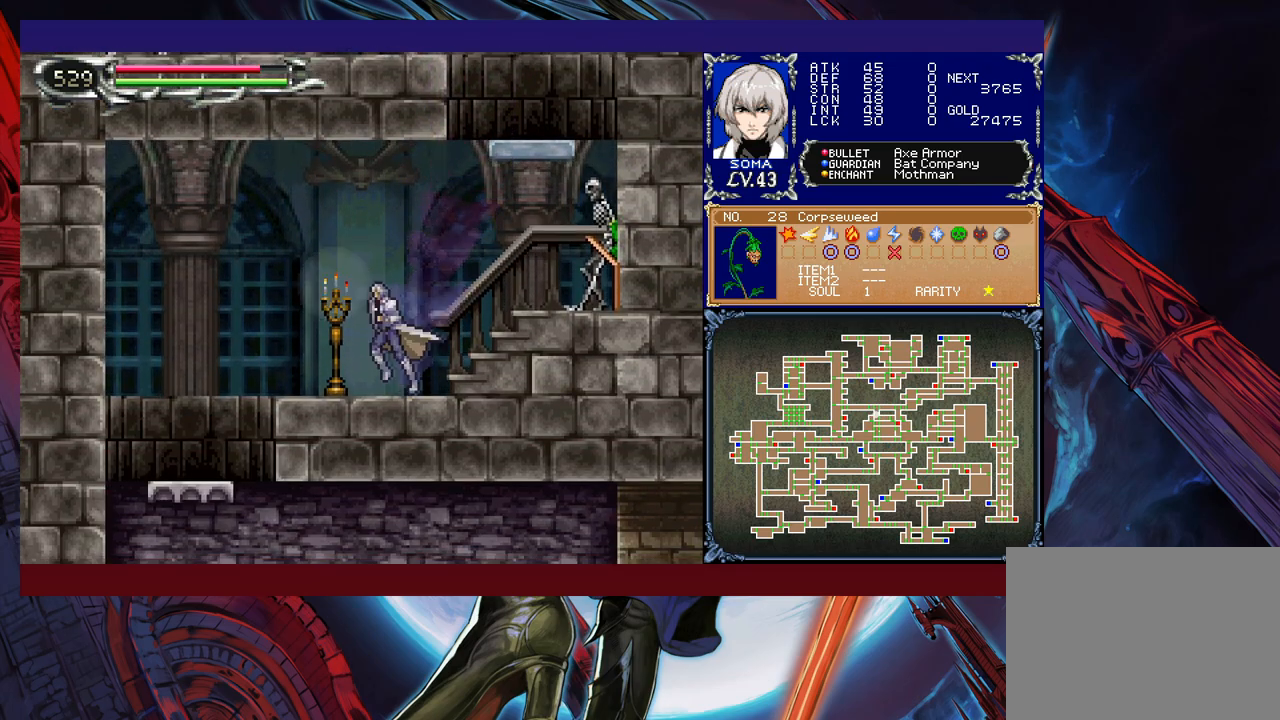
{"buttons": [], "left_stick": "left", "events": [[83, "B", "up"]]}
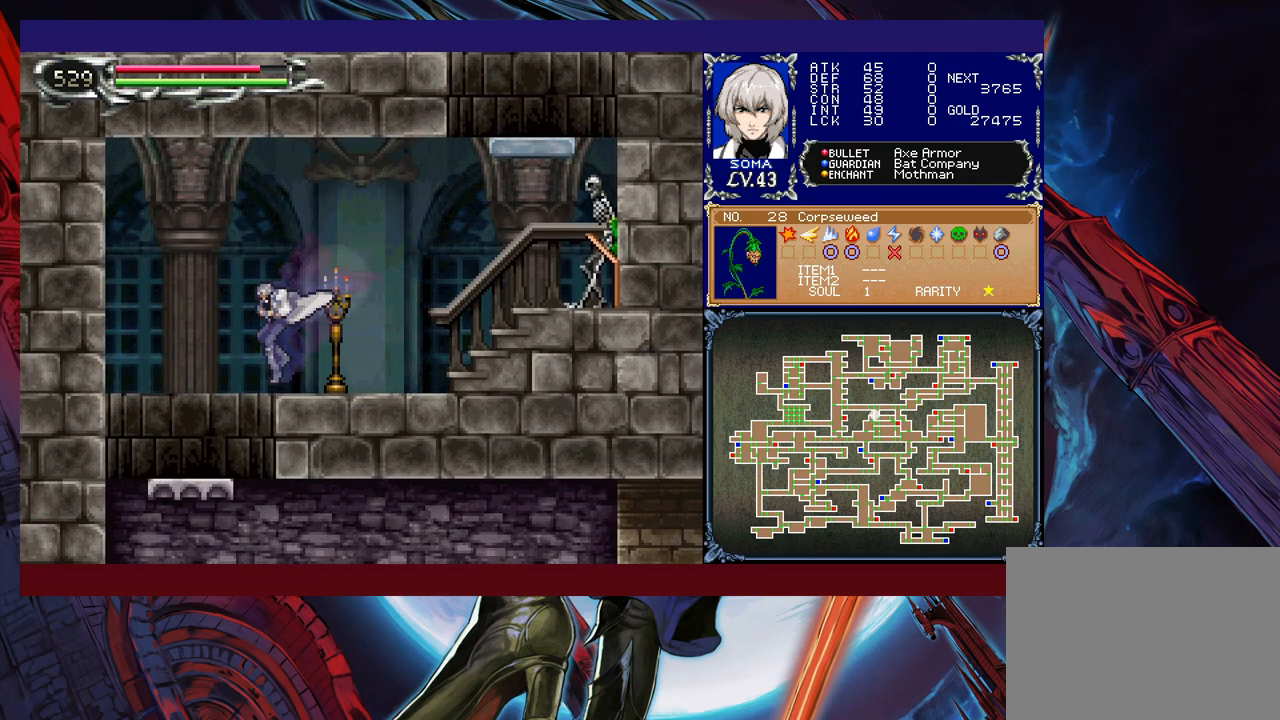
{"buttons": [], "left_stick": "right", "events": [[167, "left_stick", "right"]]}
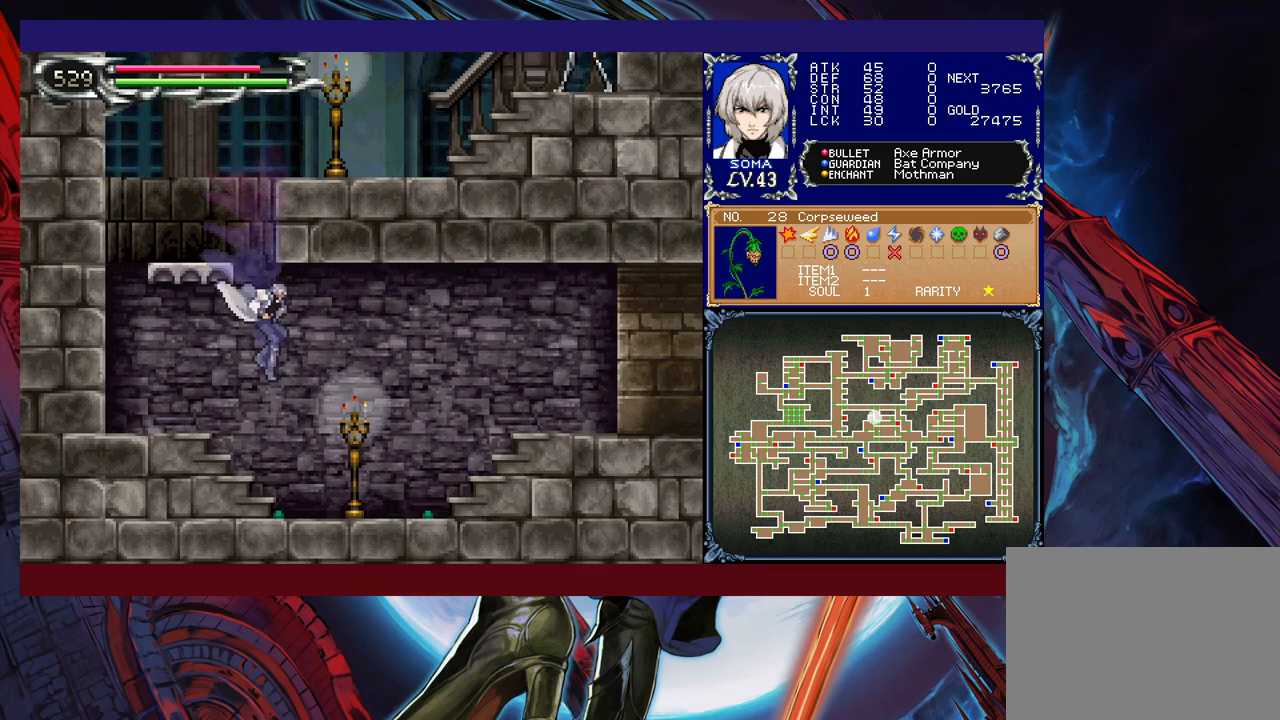
{"buttons": ["A"], "left_stick": "center", "events": [[33, "B", "down"], [167, "B", "up"], [333, "left_stick", "center"], [483, "A", "down"]]}
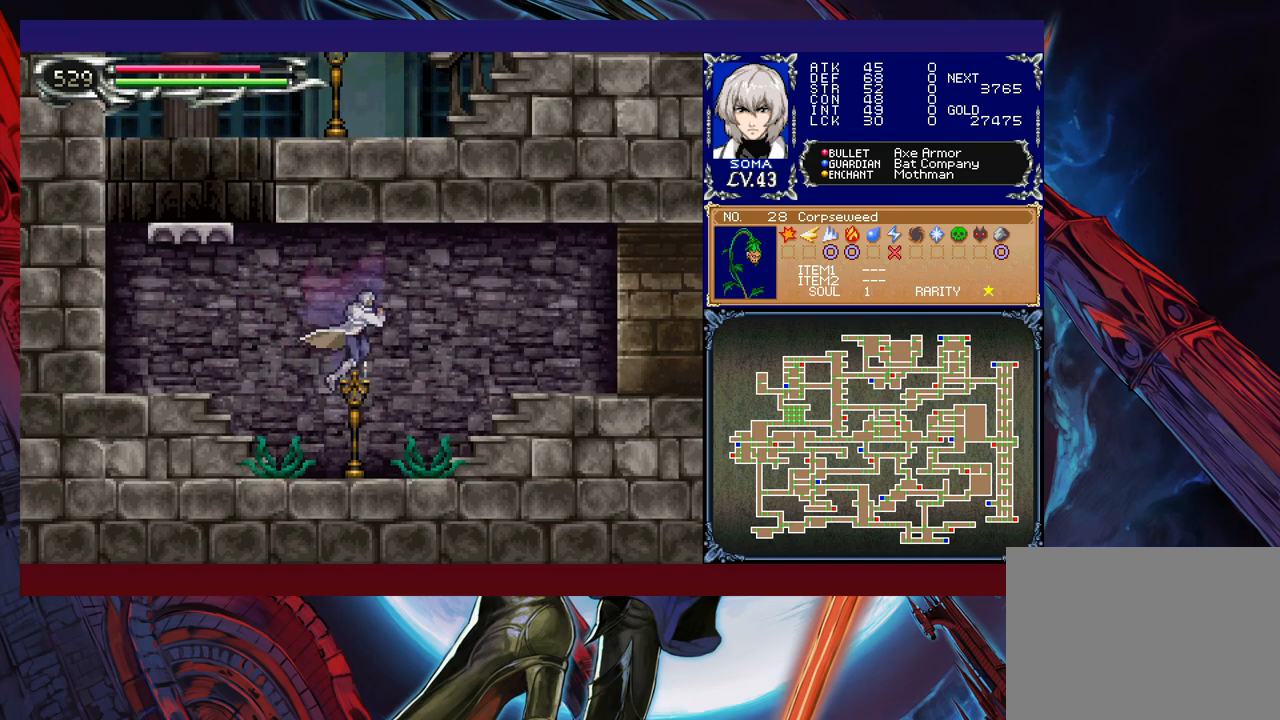
{"buttons": ["B"], "left_stick": "right", "events": [[67, "A", "up"], [83, "left_stick", "right"], [183, "B", "down"], [367, "B", "up"], [467, "B", "down"]]}
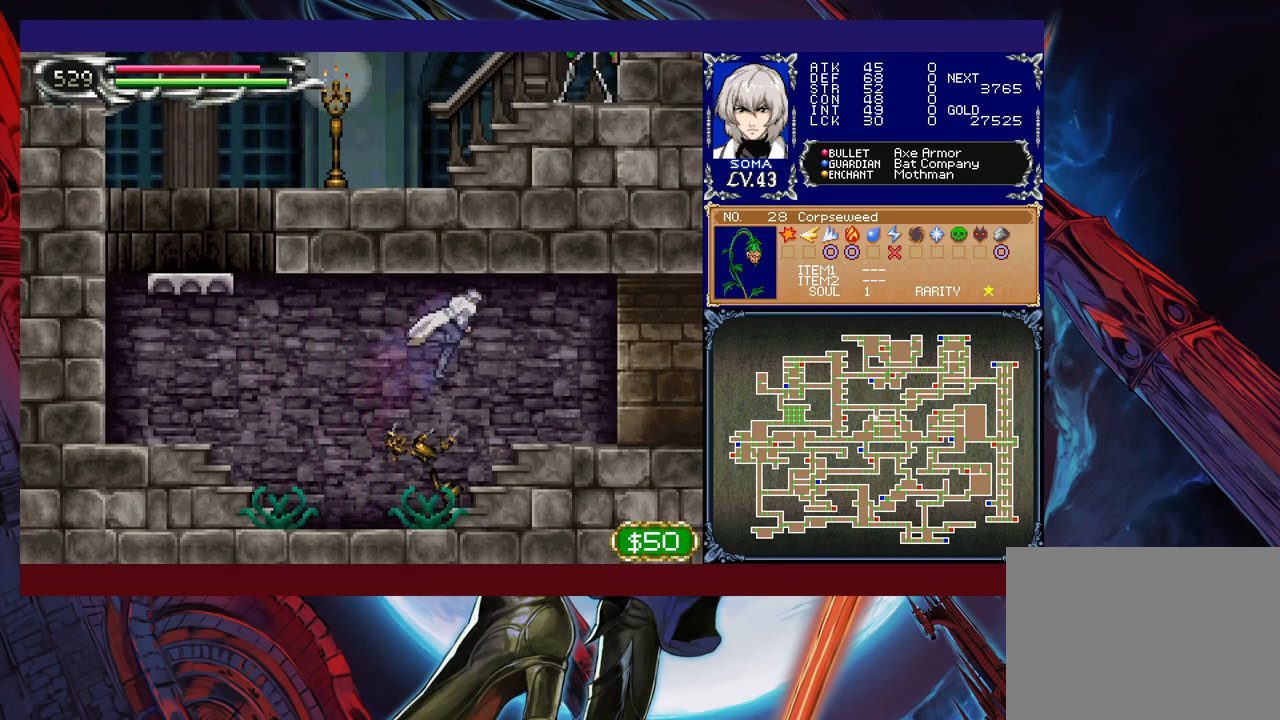
{"buttons": ["B"], "left_stick": "down-right", "events": [[17, "left_stick", "down-right"], [33, "B", "up"], [117, "B", "down"], [167, "B", "up"], [233, "left_stick", "left"], [267, "Y", "down"], [317, "B", "down"], [317, "Y", "up"], [367, "left_stick", "down-right"], [383, "B", "up"], [433, "B", "down"]]}
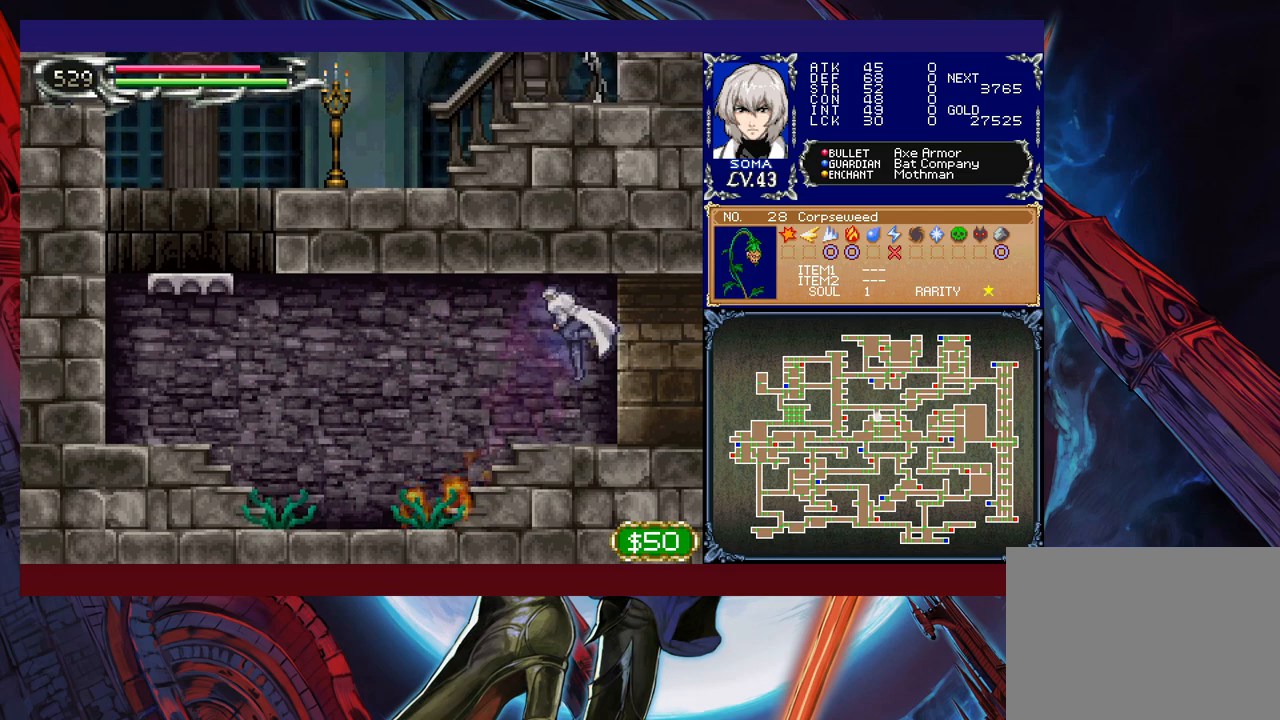
{"buttons": [], "left_stick": "right", "events": [[33, "B", "up"], [83, "B", "down"], [133, "B", "up"], [183, "left_stick", "left"], [217, "Y", "down"], [233, "B", "down"], [233, "Y", "up"], [283, "left_stick", "right"], [333, "B", "up"]]}
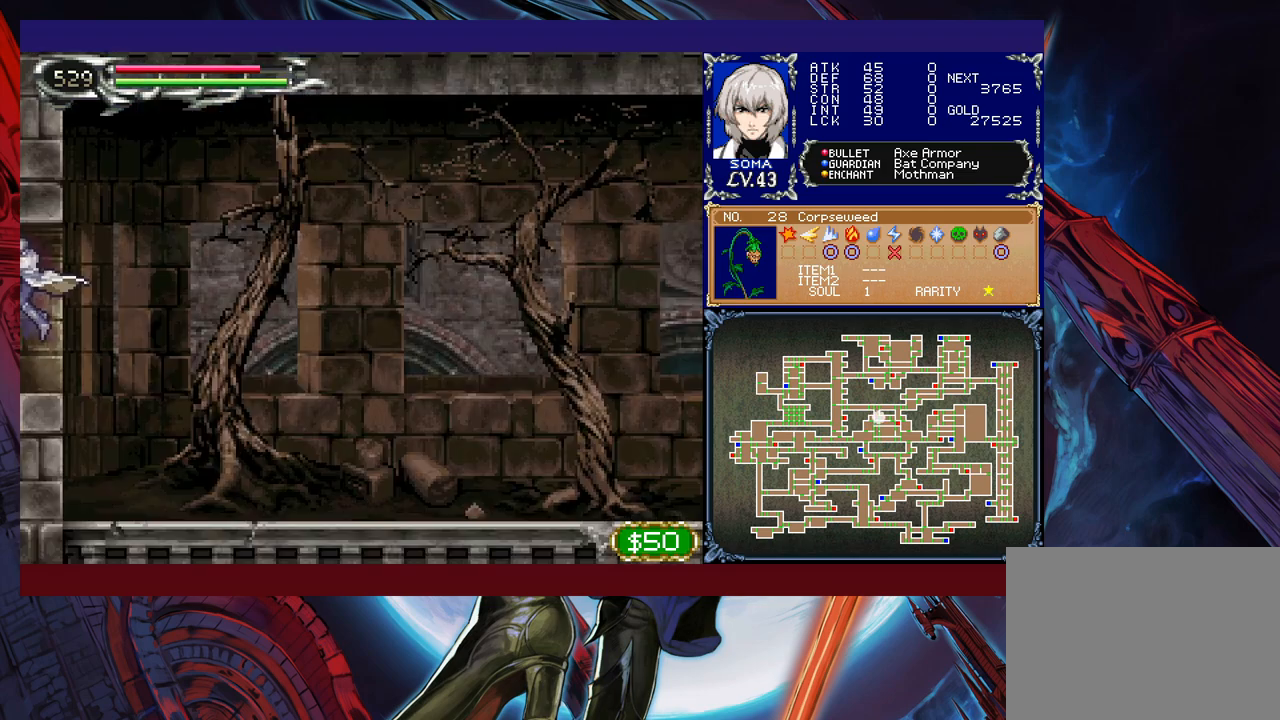
{"buttons": [], "left_stick": "right", "events": [[283, "left_stick", "left"], [317, "Y", "down"], [367, "B", "down"], [367, "Y", "up"], [383, "left_stick", "right"], [433, "B", "up"]]}
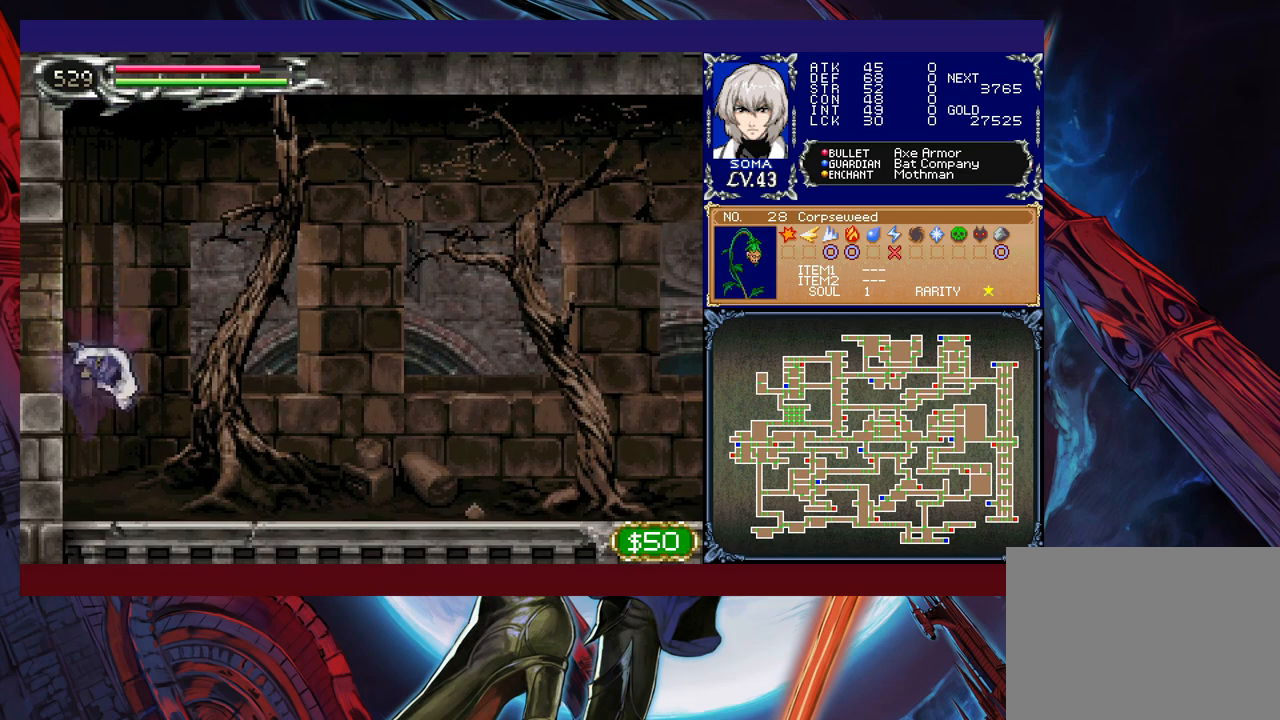
{"buttons": [], "left_stick": "down-right", "events": [[333, "left_stick", "left"], [367, "Y", "down"], [417, "B", "down"], [417, "Y", "up"], [433, "left_stick", "right"], [483, "B", "up"], [483, "left_stick", "down-right"]]}
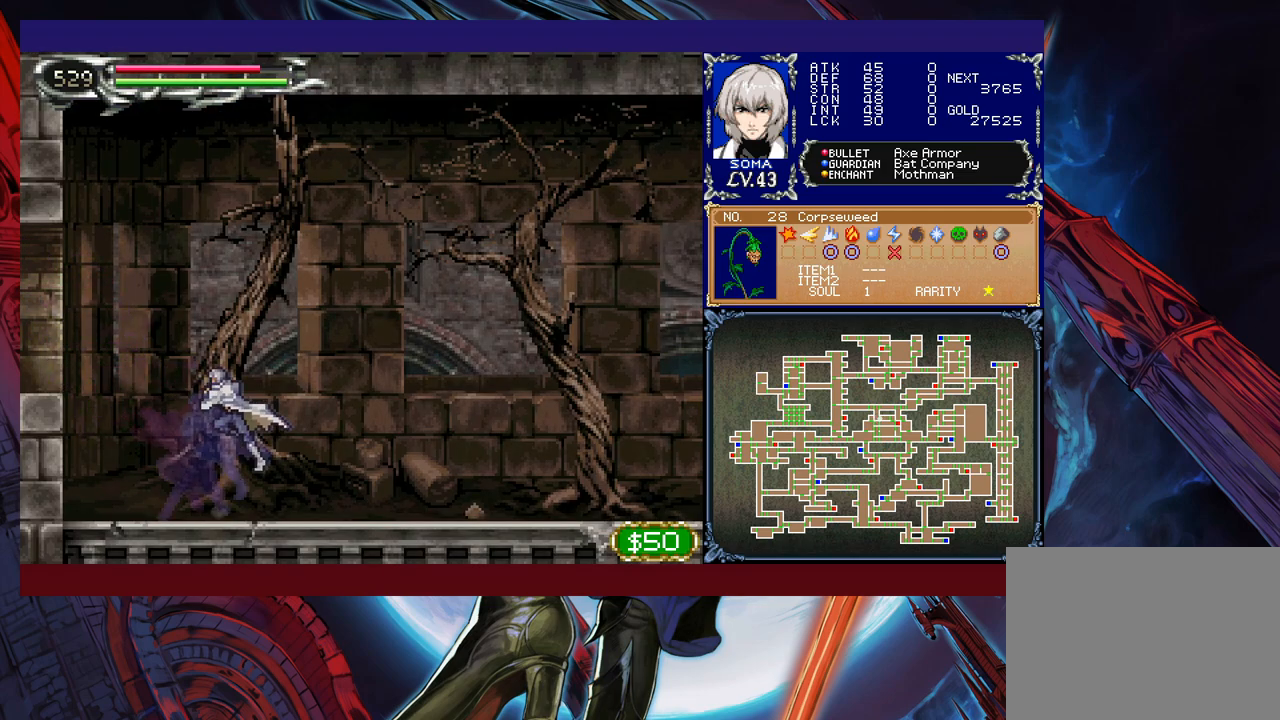
{"buttons": ["B"], "left_stick": "down-right", "events": [[33, "B", "down"], [83, "B", "up"], [167, "B", "down"], [233, "B", "up"], [283, "left_stick", "left"], [317, "Y", "down"], [367, "B", "down"], [367, "Y", "up"], [417, "left_stick", "down-right"], [433, "B", "up"], [467, "B", "down"]]}
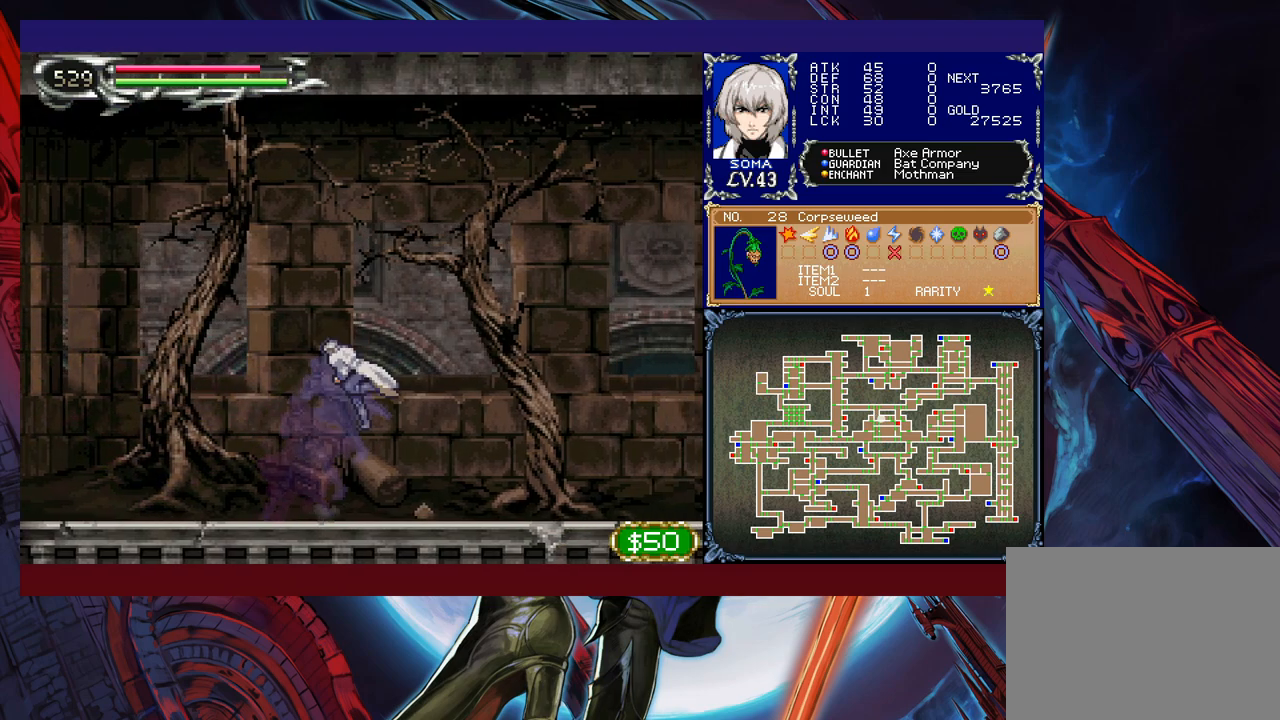
{"buttons": [], "left_stick": "down-right", "events": [[83, "B", "up"], [117, "B", "down"], [183, "B", "up"], [333, "left_stick", "left"], [367, "Y", "down"], [433, "B", "down"], [433, "Y", "up"], [467, "left_stick", "down-right"], [483, "B", "up"]]}
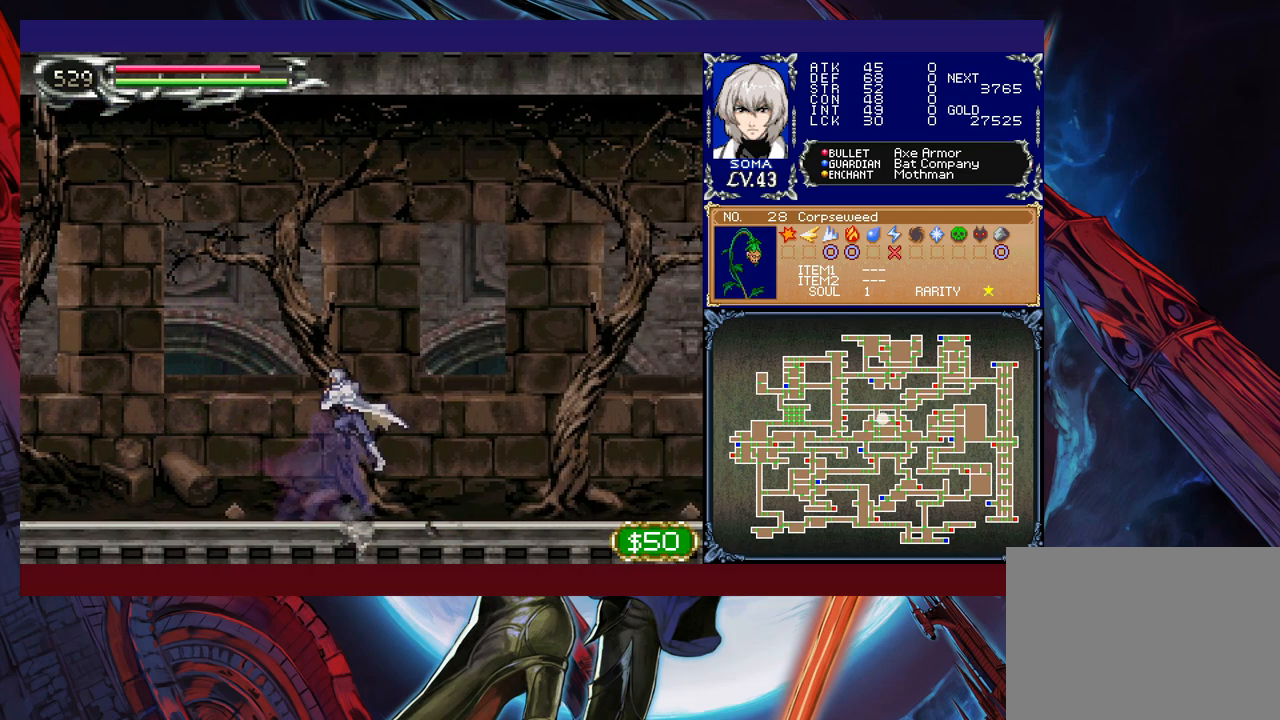
{"buttons": ["B"], "left_stick": "down-right", "events": [[33, "B", "down"], [117, "B", "up"], [167, "B", "down"], [233, "B", "up"], [333, "B", "down"], [333, "Y", "down"], [333, "left_stick", "left"], [367, "Y", "up"], [433, "B", "up"], [433, "left_stick", "down-right"], [483, "B", "down"]]}
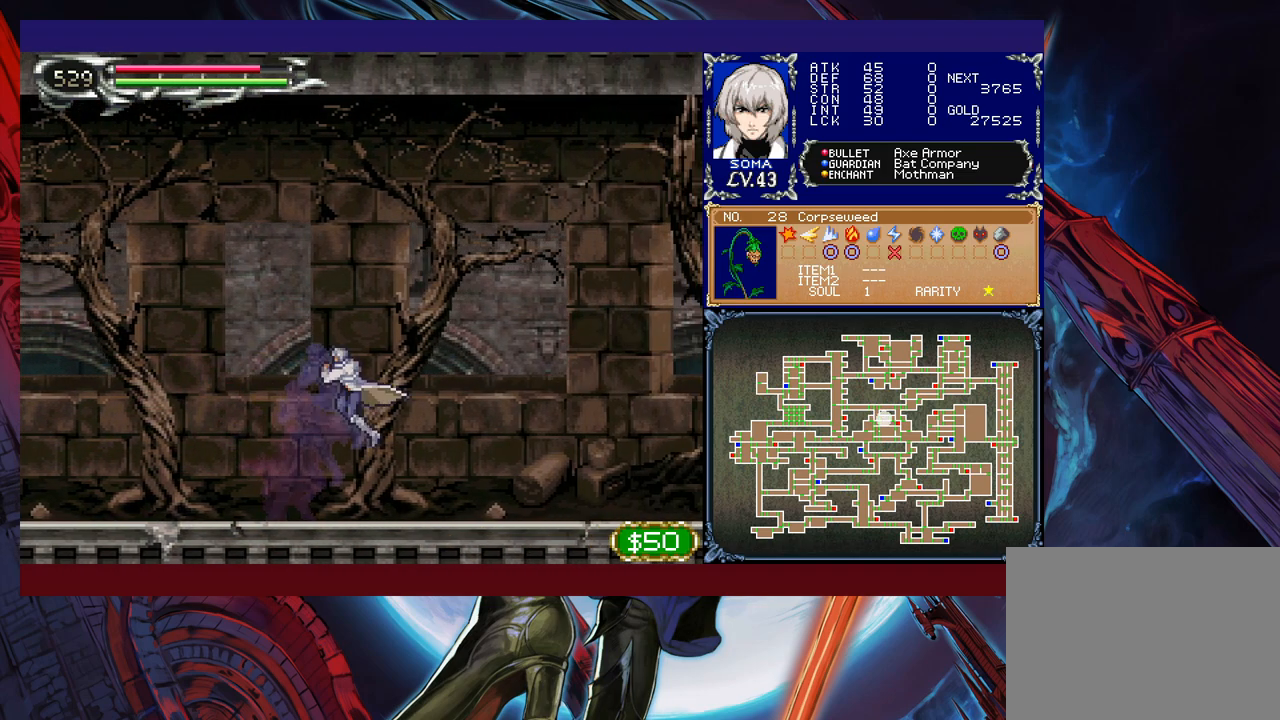
{"buttons": ["B"], "left_stick": "down-right", "events": [[67, "B", "up"], [117, "B", "down"], [183, "B", "up"], [283, "Y", "down"], [283, "left_stick", "left"], [383, "B", "down"], [383, "Y", "up"], [433, "B", "up"], [433, "left_stick", "down-right"], [483, "B", "down"]]}
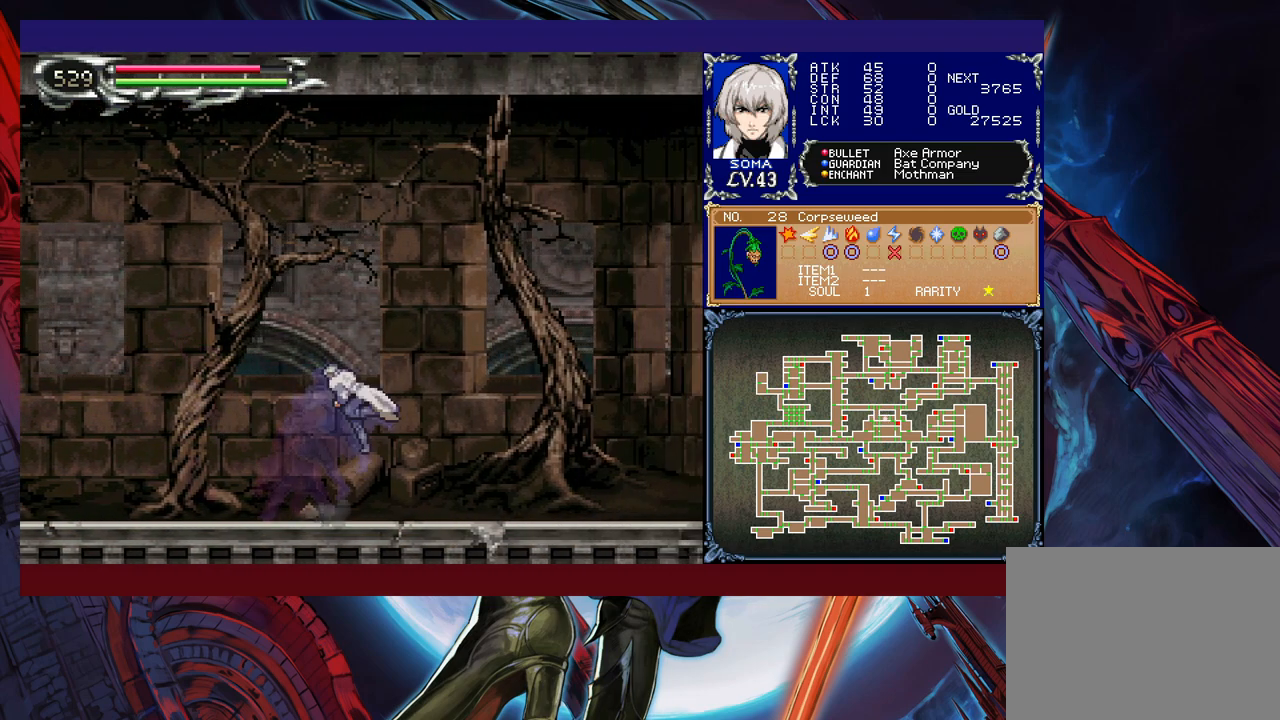
{"buttons": [], "left_stick": "down-right", "events": [[67, "B", "up"], [133, "B", "down"], [183, "B", "up"], [233, "Y", "down"], [233, "left_stick", "left"], [317, "B", "down"], [317, "Y", "up"], [383, "B", "up"], [383, "left_stick", "down-right"], [433, "B", "down"], [483, "B", "up"]]}
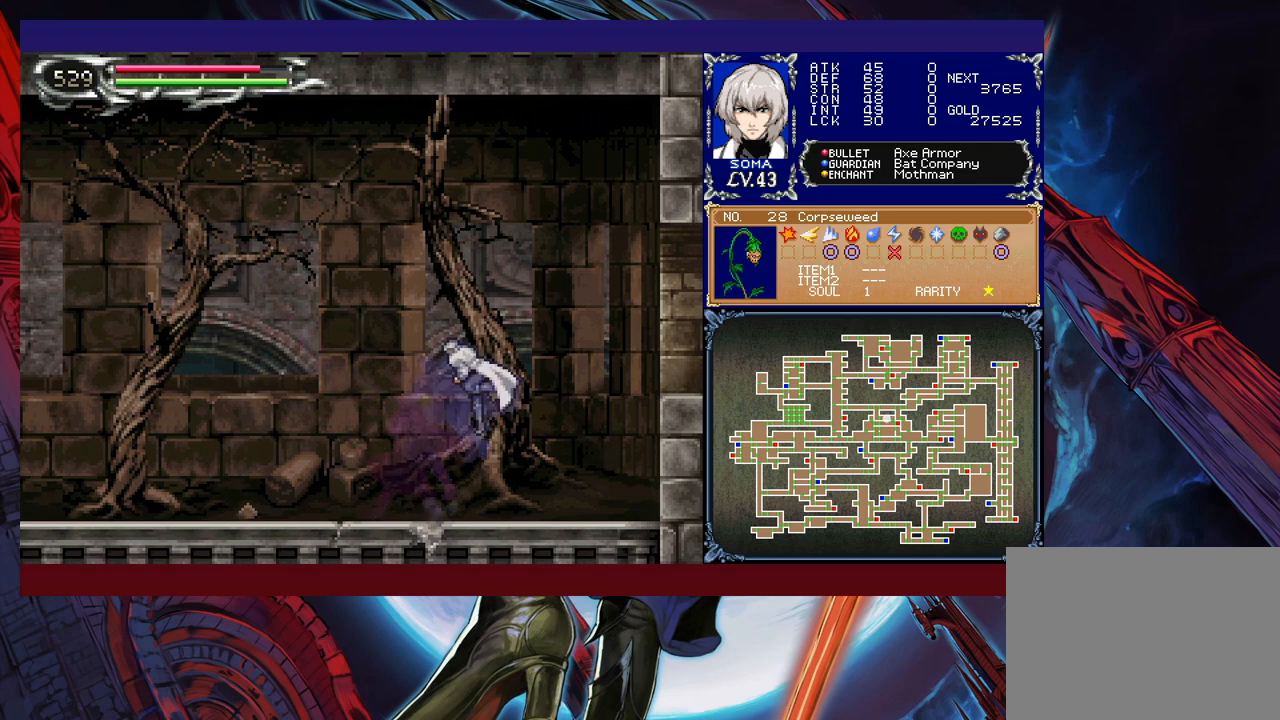
{"buttons": ["B"], "left_stick": "down-right", "events": [[17, "B", "down"], [117, "B", "up"], [167, "B", "down"], [367, "B", "up"], [433, "B", "down"]]}
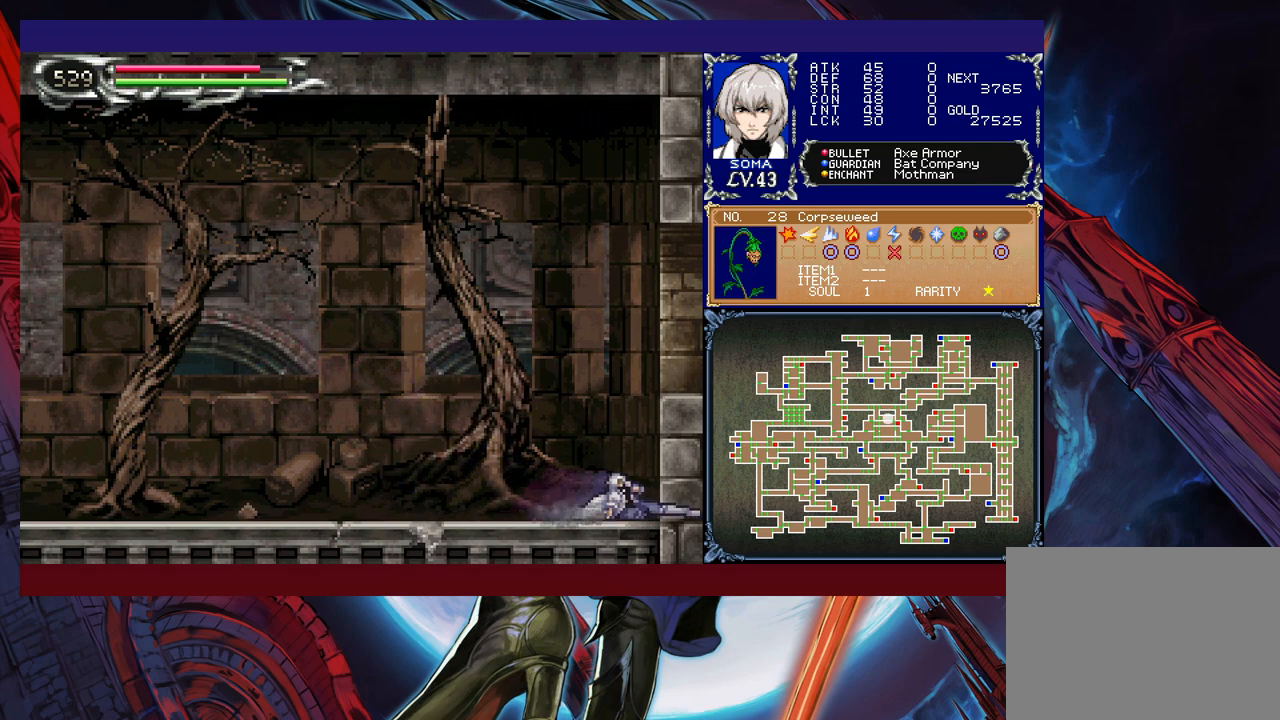
{"buttons": ["B"], "left_stick": "right", "events": [[33, "B", "up"], [133, "B", "down"], [183, "B", "up"], [183, "left_stick", "right"], [433, "B", "down"]]}
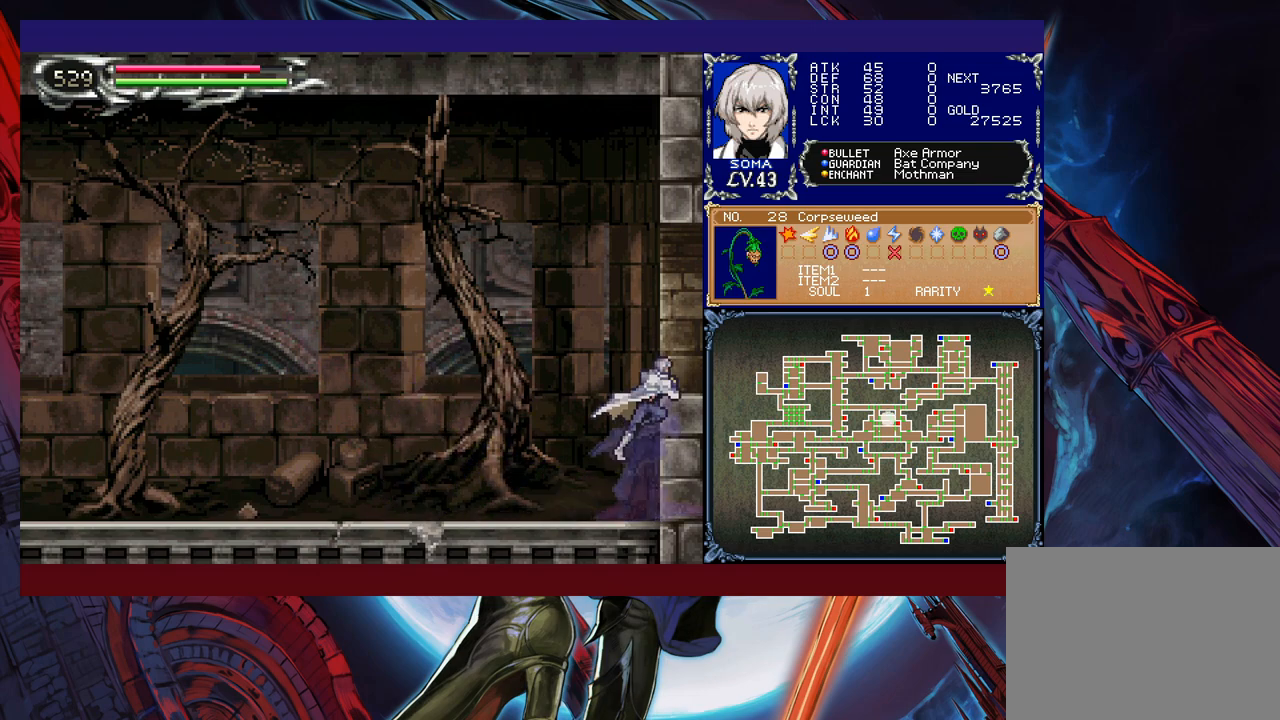
{"buttons": ["Y"], "left_stick": "up-right", "events": [[67, "B", "up"], [117, "B", "down"], [183, "B", "up"], [217, "left_stick", "down-right"], [233, "B", "down"], [333, "B", "up"], [417, "left_stick", "up-right"], [433, "Y", "down"]]}
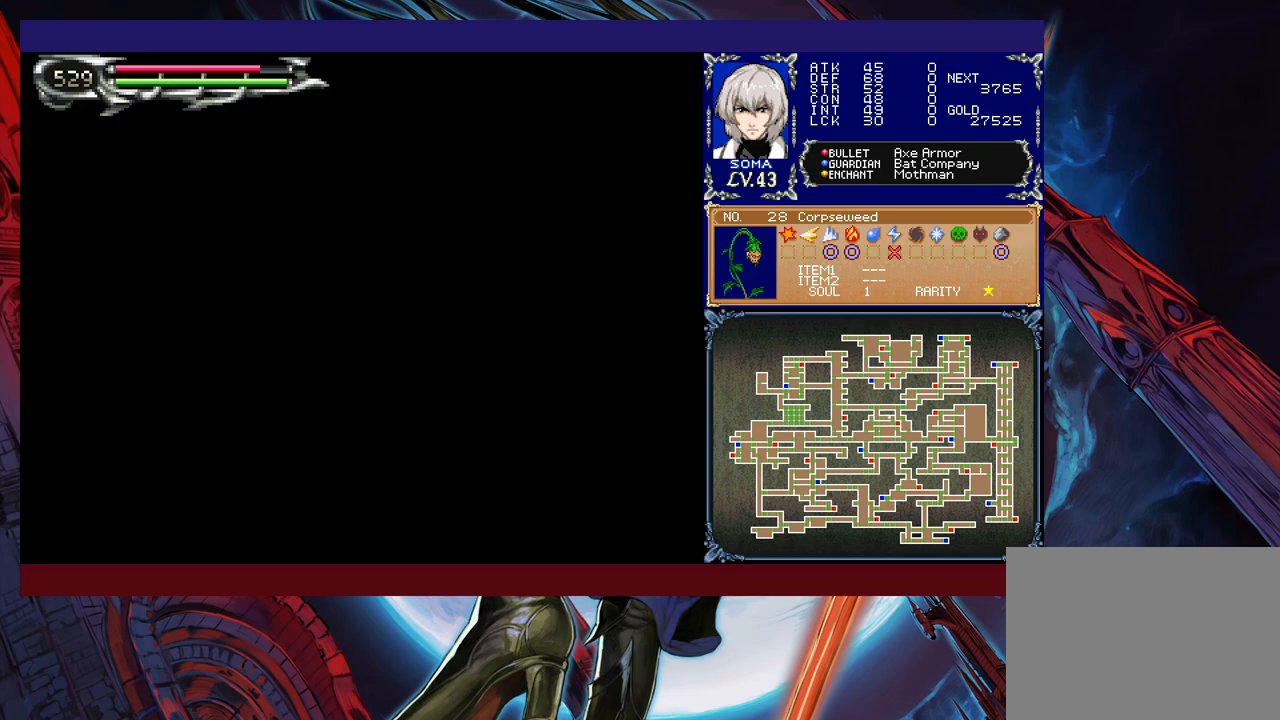
{"buttons": [], "left_stick": "right", "events": [[33, "Y", "up"], [33, "left_stick", "right"]]}
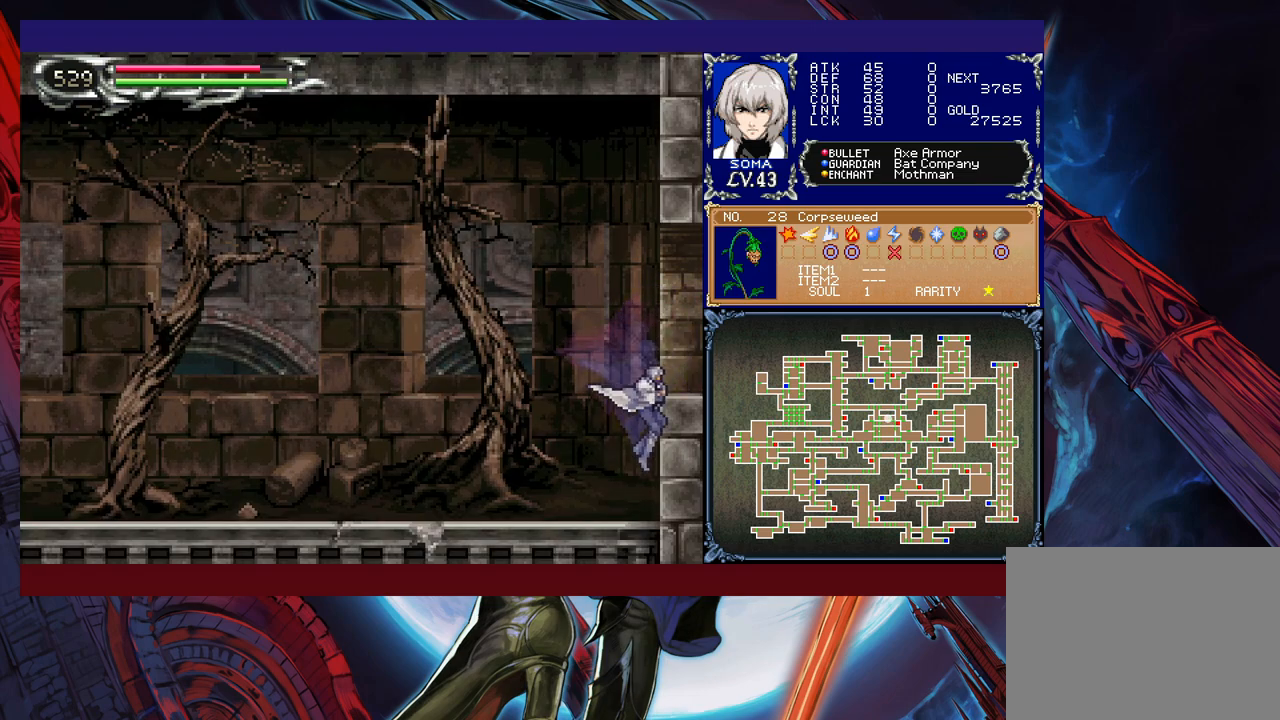
{"buttons": [], "left_stick": "right", "events": [[133, "B", "down"], [417, "B", "up"]]}
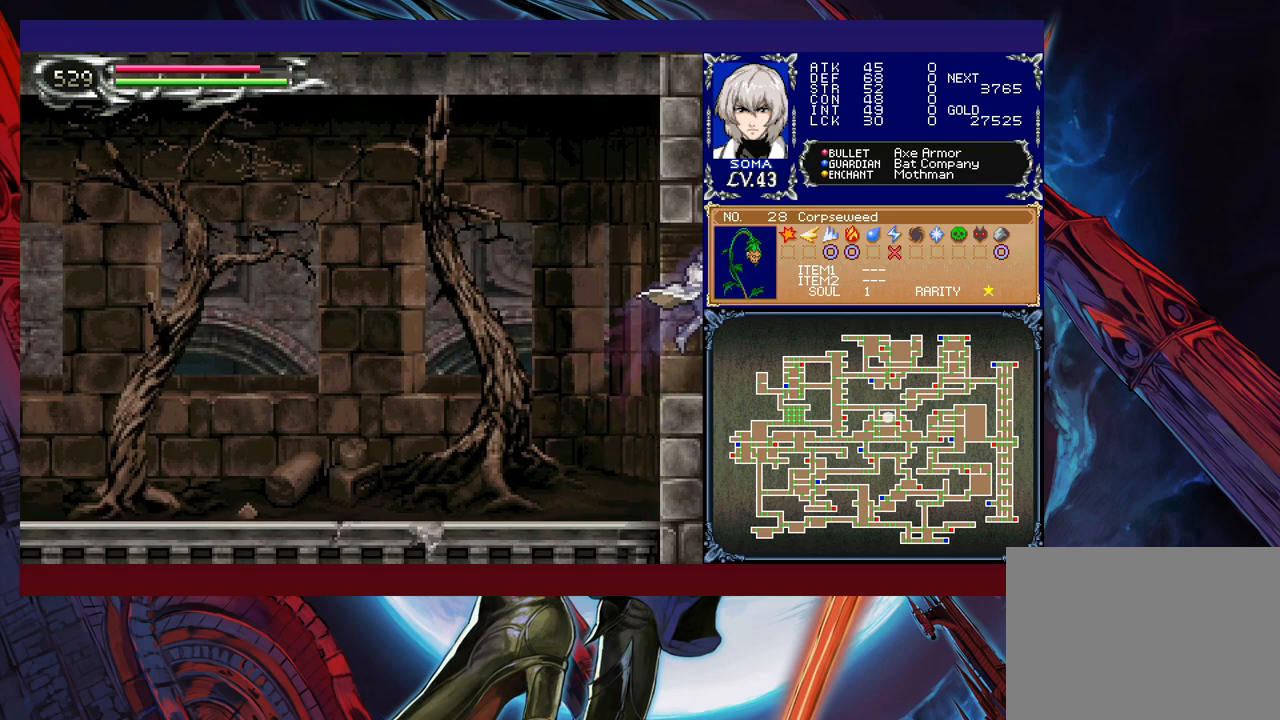
{"buttons": [], "left_stick": "down-right", "events": [[283, "left_stick", "up-left"], [317, "Y", "down"], [333, "B", "down"], [333, "Y", "up"], [383, "left_stick", "down-right"], [417, "B", "up"]]}
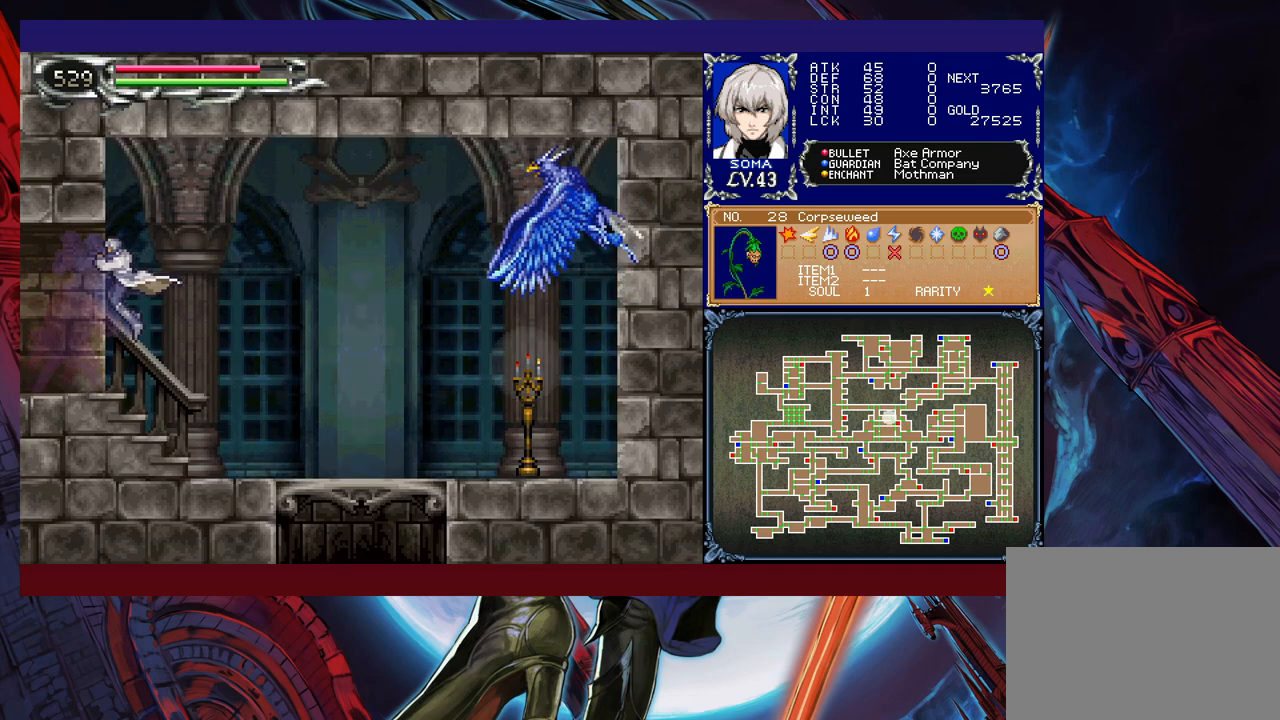
{"buttons": [], "left_stick": "down-right", "events": [[333, "left_stick", "left"], [367, "Y", "down"], [433, "B", "down"], [433, "Y", "up"], [433, "left_stick", "down-right"], [467, "B", "up"]]}
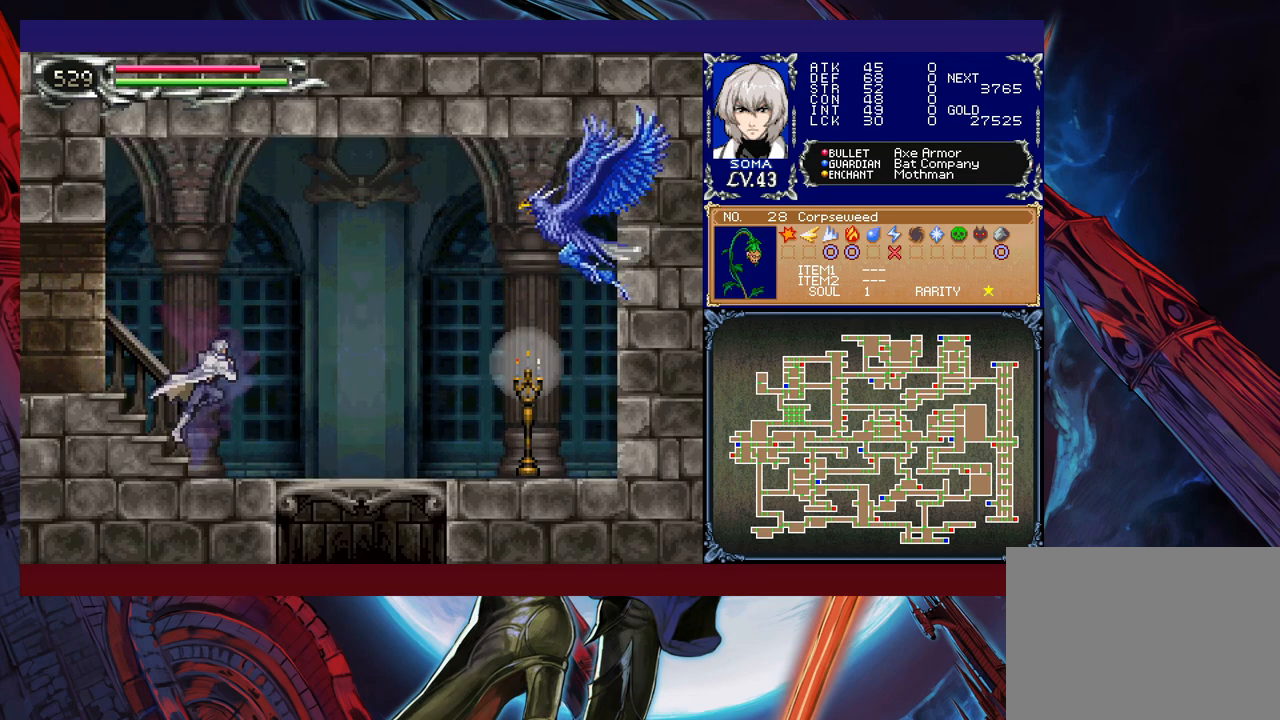
{"buttons": [], "left_stick": "up-right", "events": [[317, "B", "down"], [417, "B", "up"], [417, "left_stick", "up-right"]]}
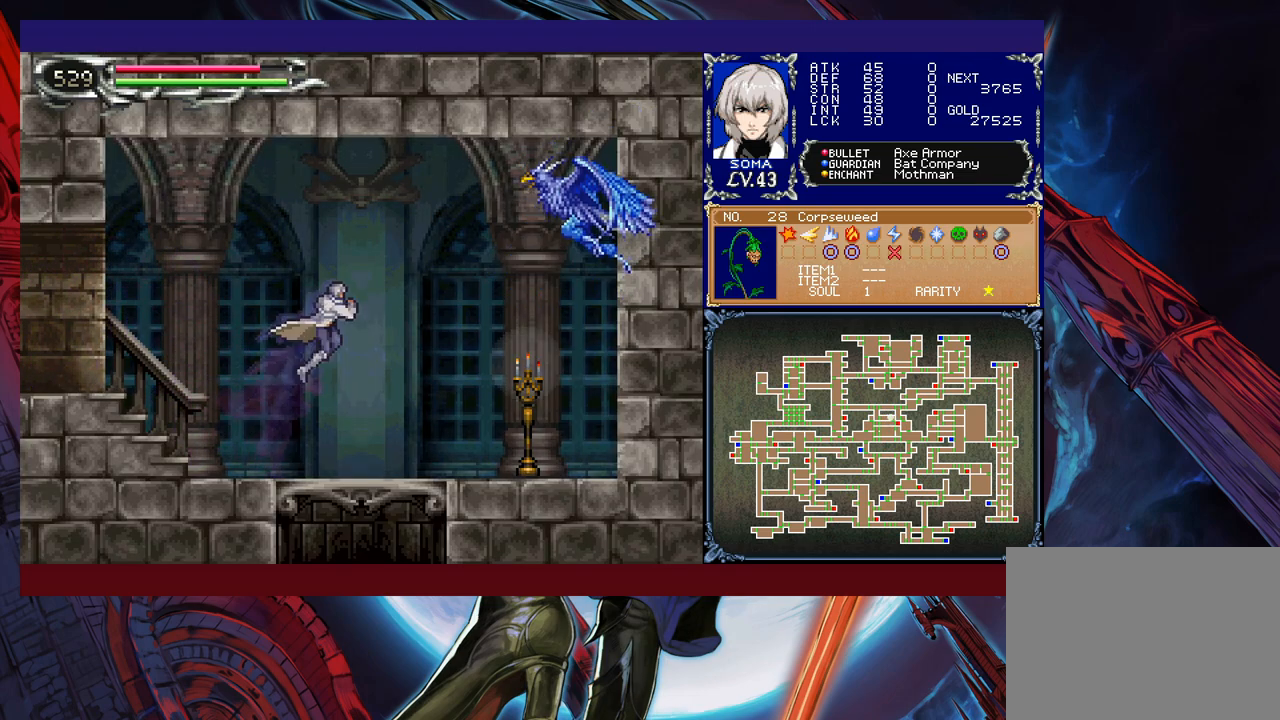
{"buttons": [], "left_stick": "up-left", "events": [[33, "A", "down"], [167, "A", "up"], [483, "left_stick", "up-left"]]}